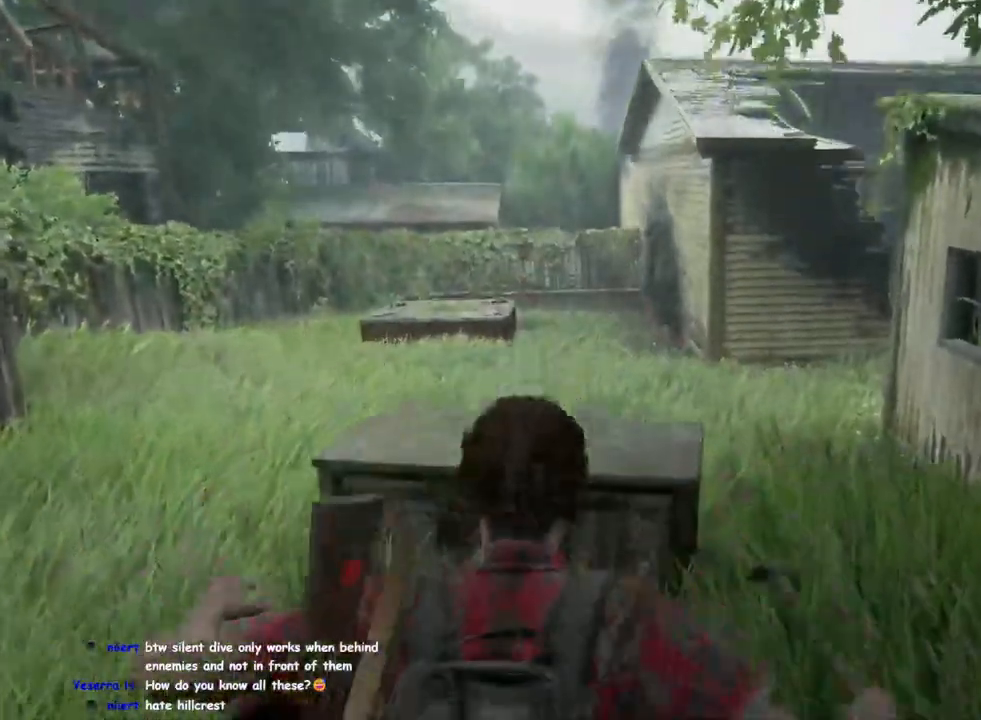
Gameplay with a controller (PlayStation layout); each line is a JSON object with the inputs held at the frame after it. "events" lists button and stick changes between this image and that frame as [ms after this image, input, new state], when the widget could be followed in between.
{"buttons": ["CROSS", "L1"], "left_stick": "up", "right_stick": "center", "events": [[50, "right_stick", "center"], [433, "CROSS", "down"]]}
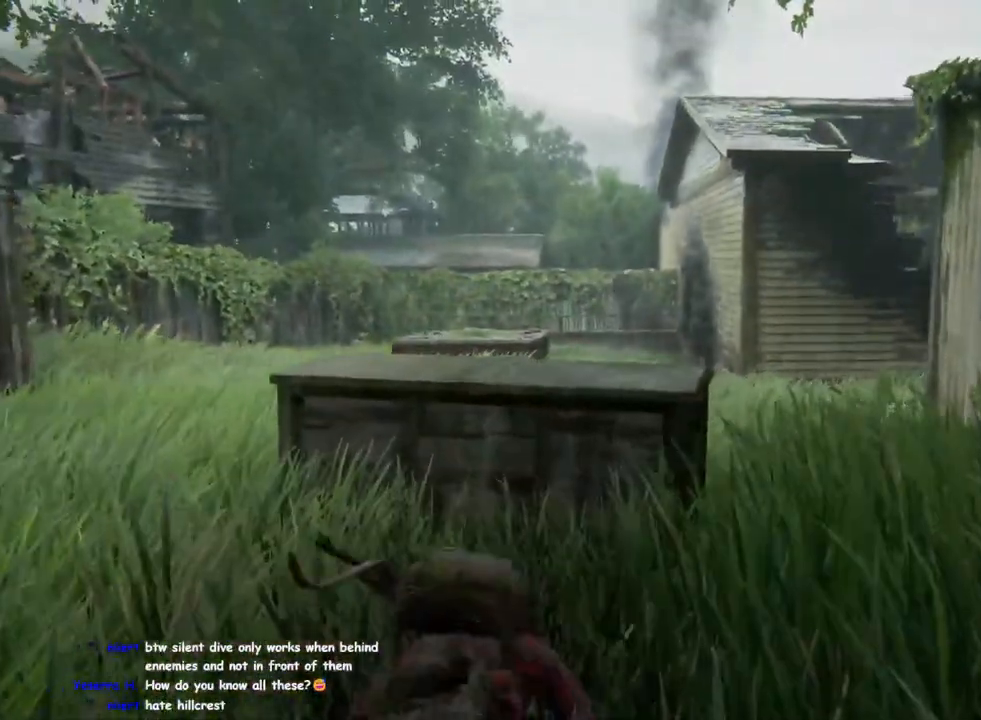
{"buttons": ["L1"], "left_stick": "up", "right_stick": "down", "events": [[67, "CROSS", "up"], [350, "right_stick", "down"]]}
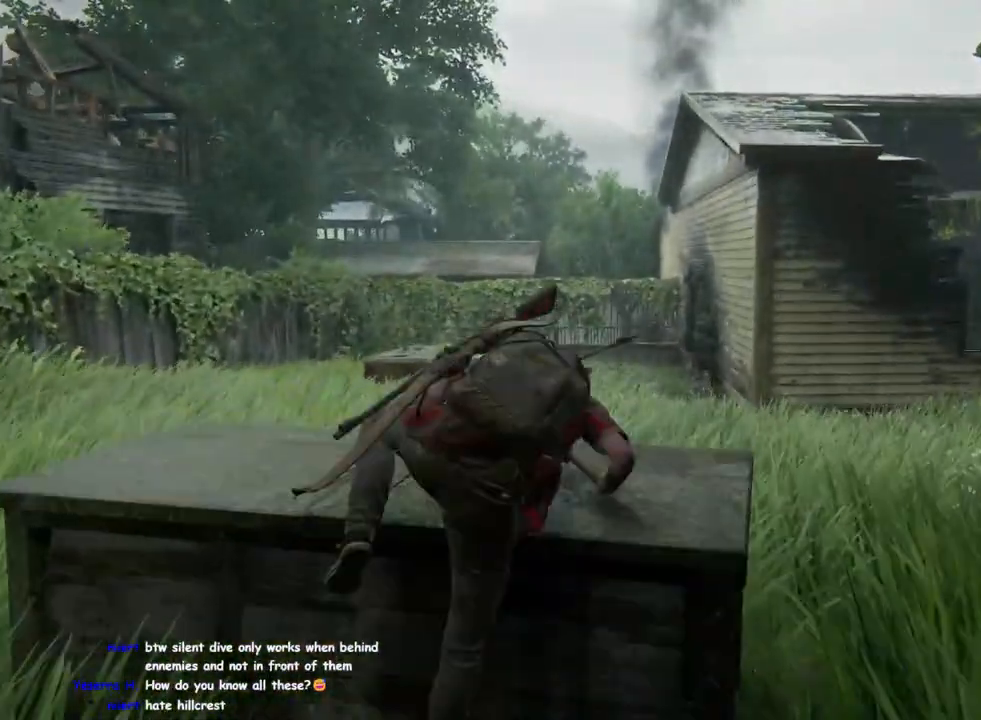
{"buttons": ["L1"], "left_stick": "up", "right_stick": "center", "events": [[50, "right_stick", "center"]]}
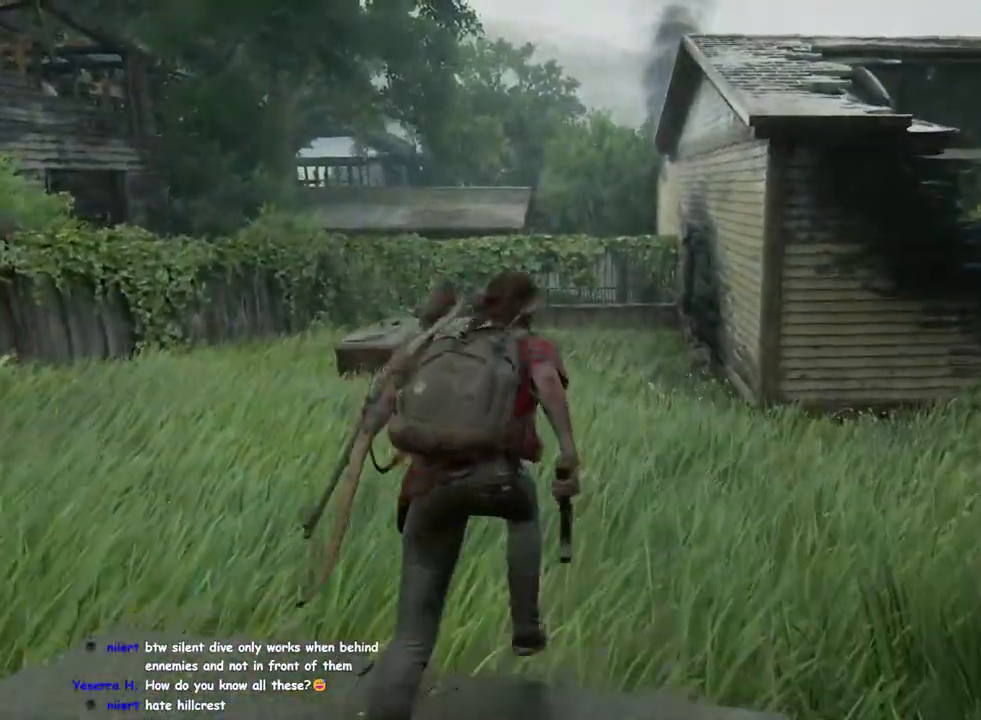
{"buttons": ["L1"], "left_stick": "up", "right_stick": "center", "events": []}
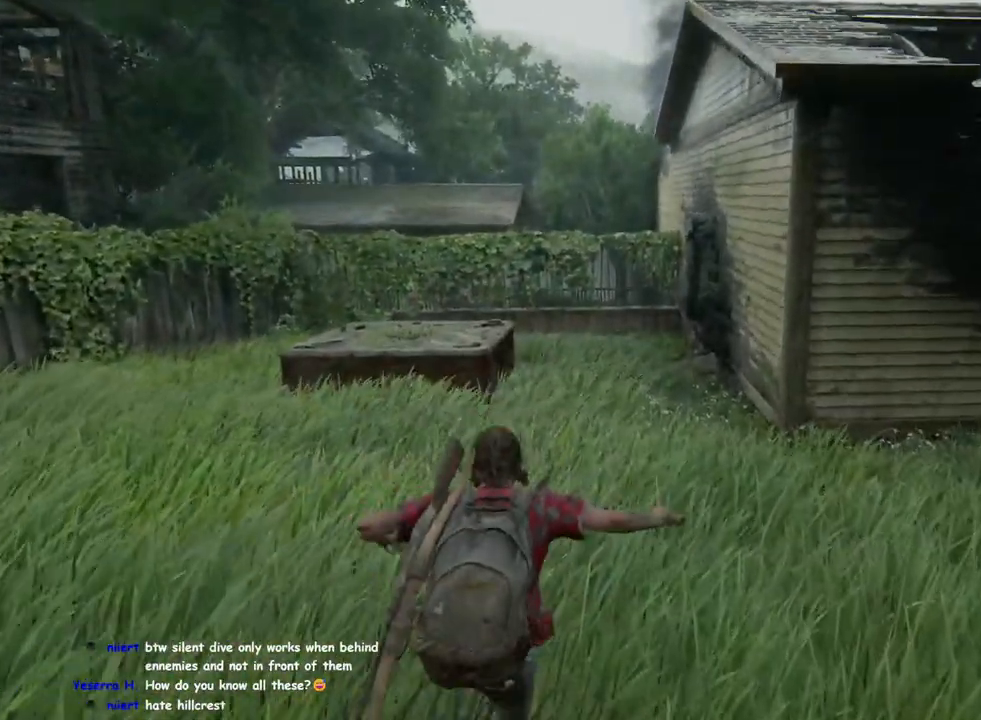
{"buttons": ["L1"], "left_stick": "up", "right_stick": "center", "events": [[200, "DPAD_DOWN", "down"], [333, "DPAD_DOWN", "up"]]}
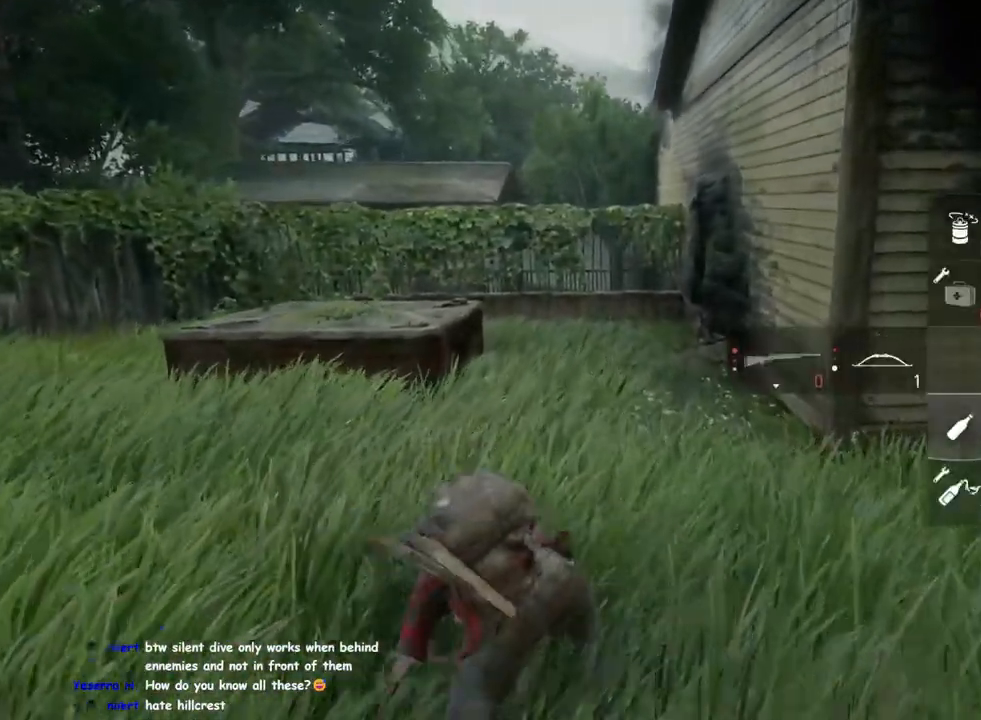
{"buttons": ["L1"], "left_stick": "up", "right_stick": "center", "events": []}
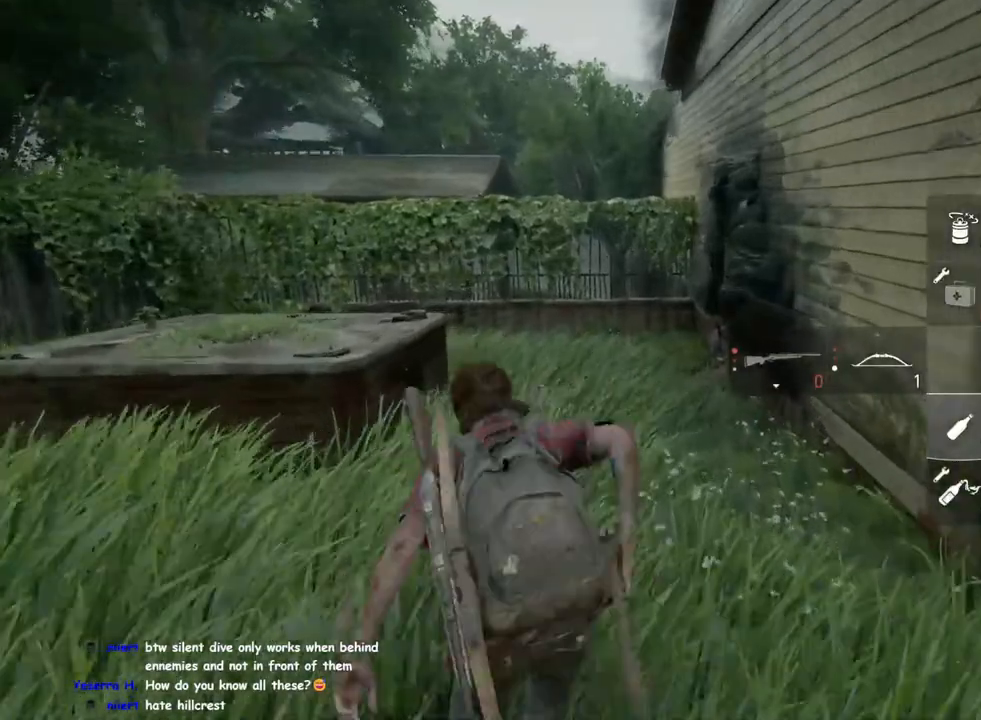
{"buttons": ["L1"], "left_stick": "up", "right_stick": "right", "events": [[67, "right_stick", "right"]]}
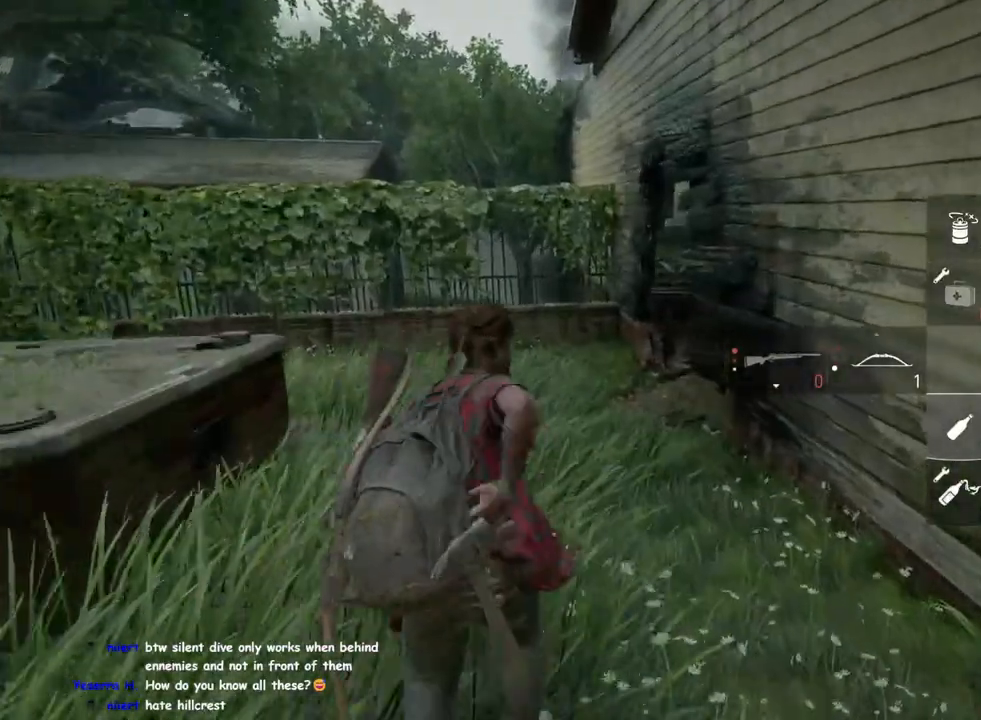
{"buttons": ["L1"], "left_stick": "up-left", "right_stick": "right", "events": [[333, "left_stick", "up-left"]]}
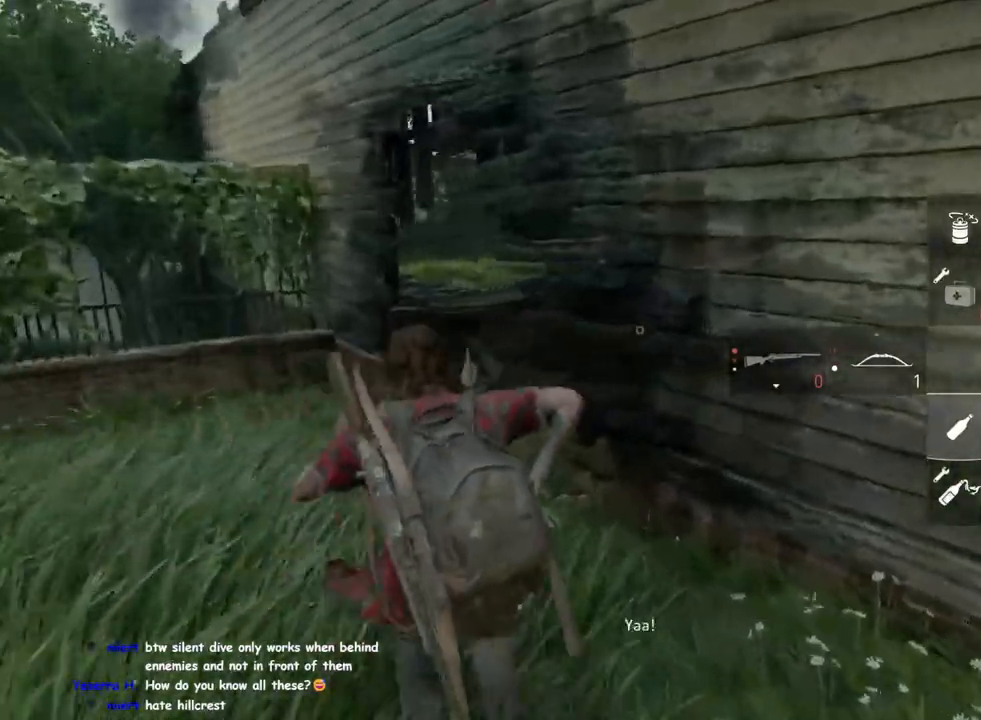
{"buttons": ["L1"], "left_stick": "up-left", "right_stick": "center", "events": [[100, "right_stick", "up-right"], [383, "right_stick", "center"]]}
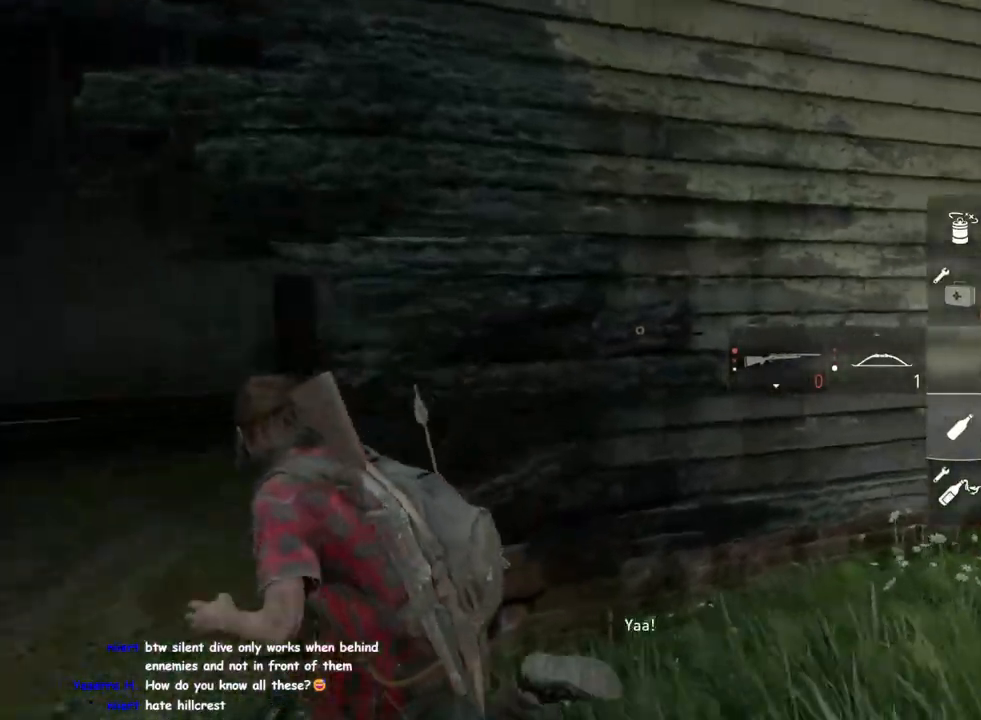
{"buttons": ["L1"], "left_stick": "left", "right_stick": "left", "events": [[50, "right_stick", "right"], [150, "right_stick", "center"], [250, "left_stick", "left"], [267, "right_stick", "up-left"], [283, "R2", "down"], [383, "R2", "up"], [400, "right_stick", "left"]]}
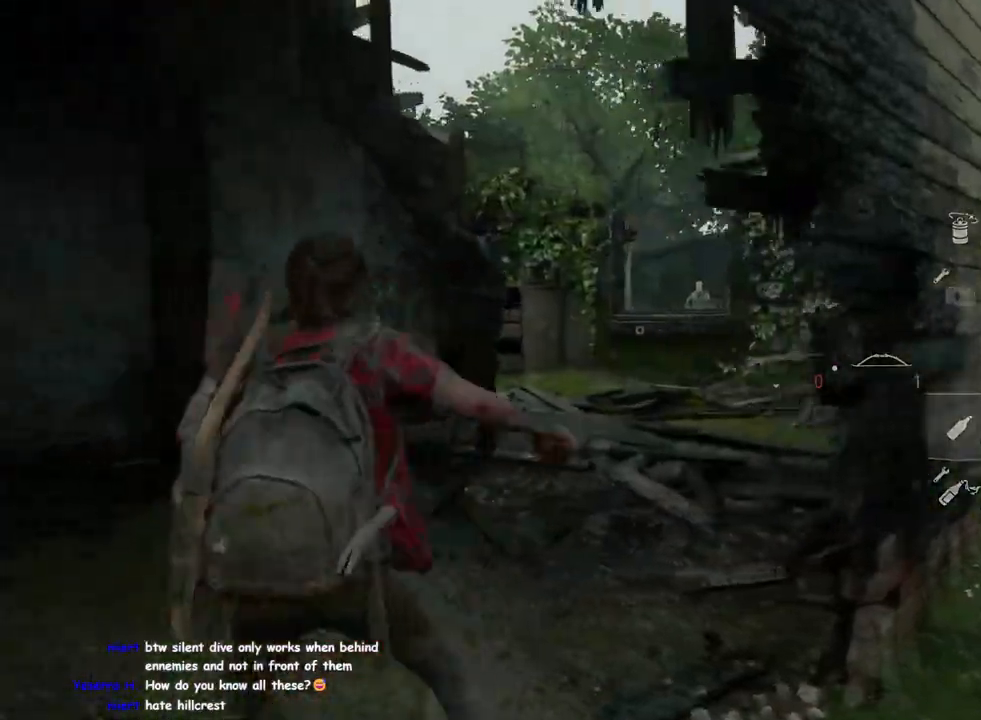
{"buttons": ["L1"], "left_stick": "up-left", "right_stick": "left", "events": [[417, "left_stick", "up-left"]]}
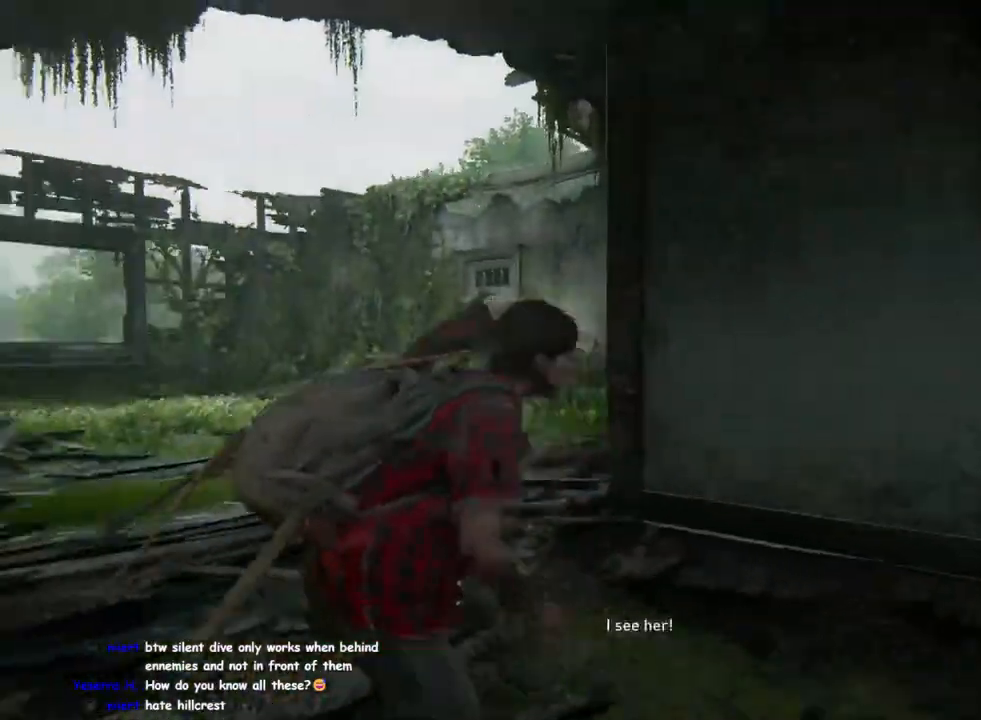
{"buttons": ["L1"], "left_stick": "up", "right_stick": "center", "events": [[50, "left_stick", "up"], [117, "right_stick", "down"], [183, "right_stick", "down-right"], [500, "right_stick", "center"]]}
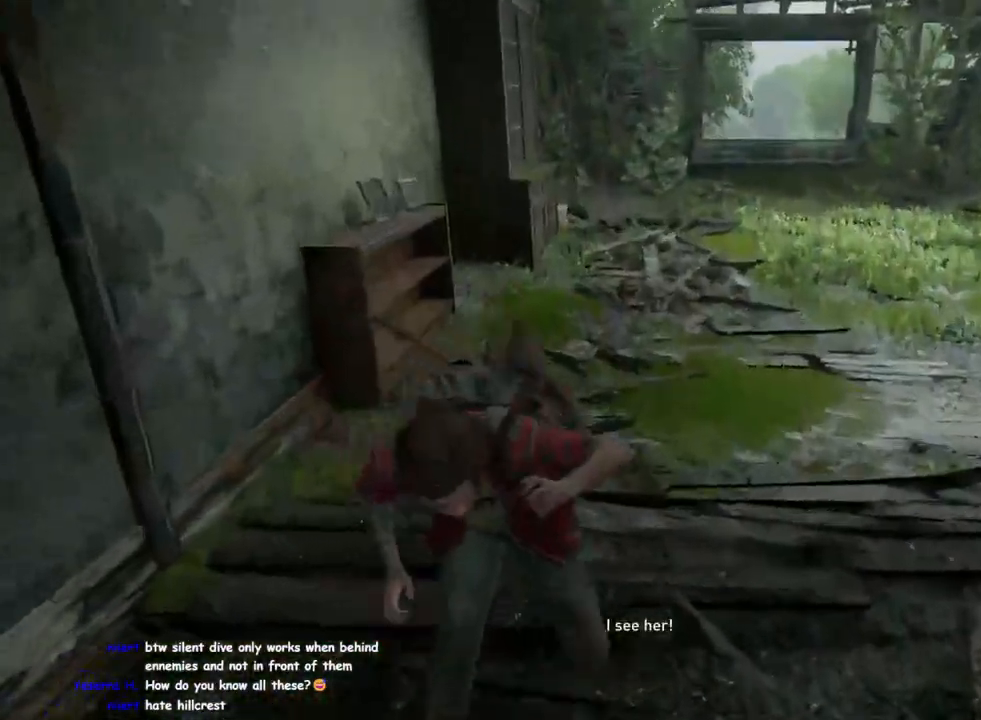
{"buttons": ["TRIANGLE", "L1"], "left_stick": "up", "right_stick": "center", "events": [[283, "right_stick", "left"], [417, "right_stick", "center"], [500, "TRIANGLE", "down"]]}
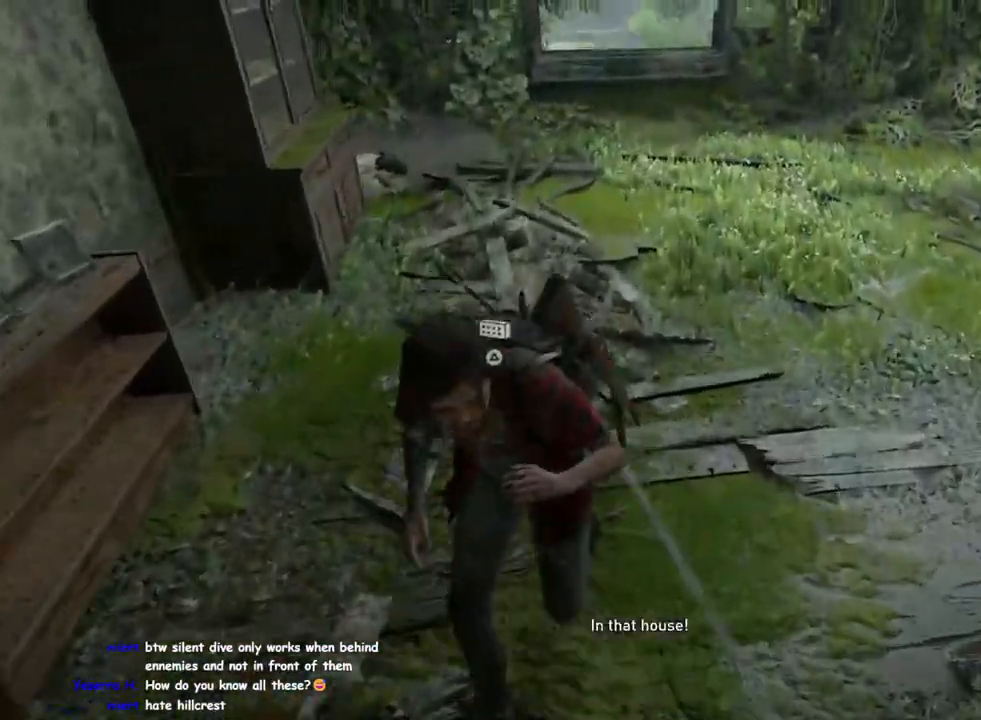
{"buttons": ["L1"], "left_stick": "up", "right_stick": "center", "events": [[83, "TRIANGLE", "up"], [350, "CROSS", "down"], [450, "CROSS", "up"]]}
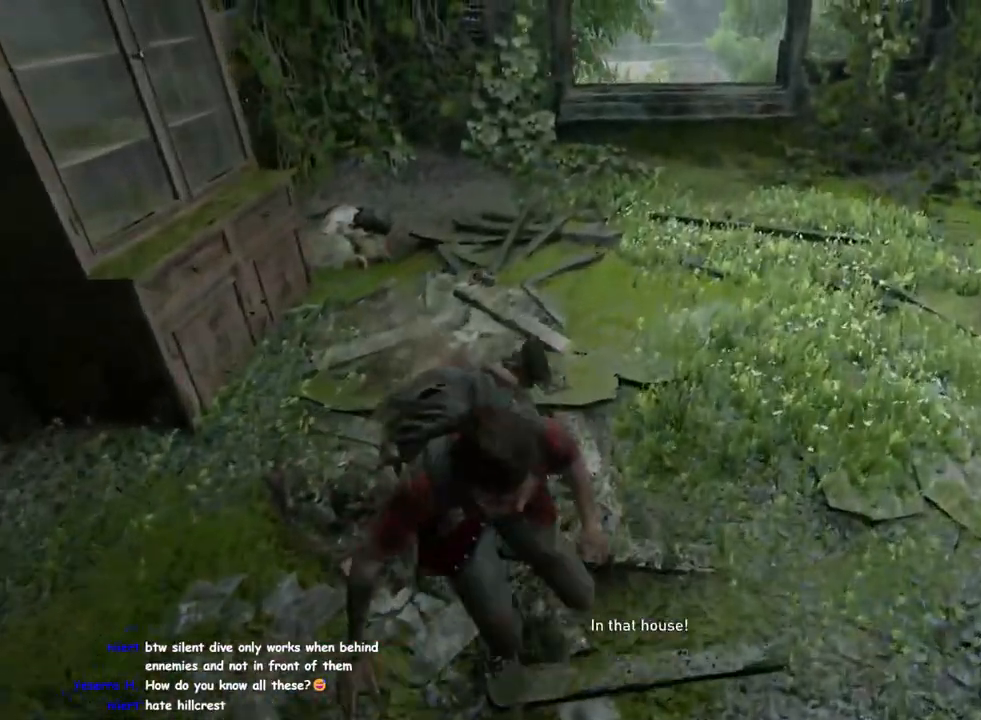
{"buttons": ["L1"], "left_stick": "up", "right_stick": "center", "events": []}
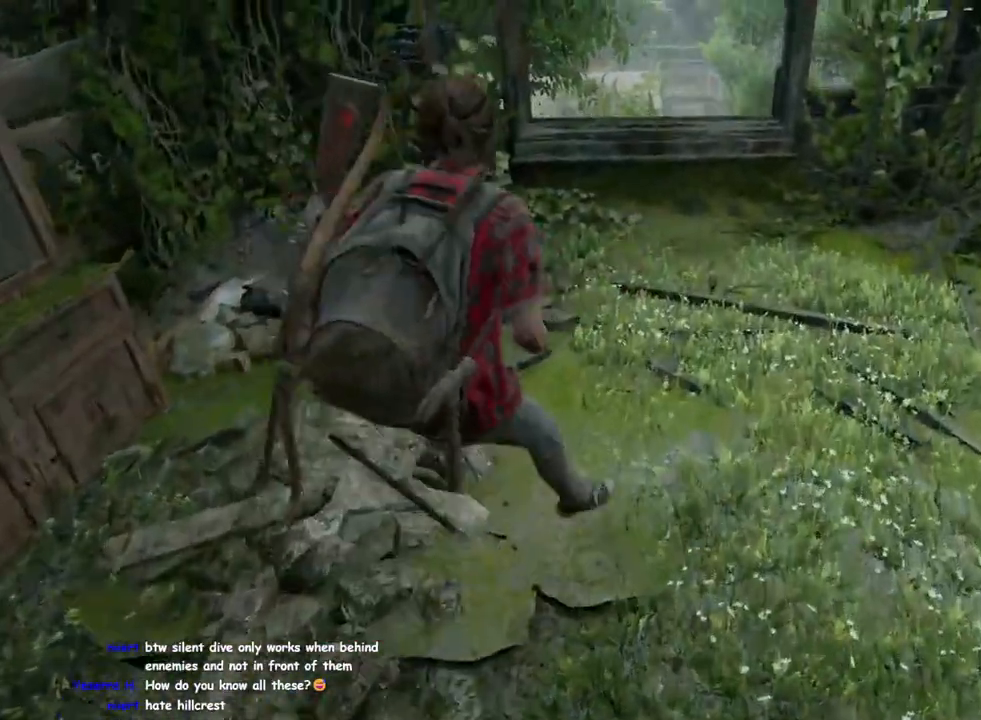
{"buttons": ["L1"], "left_stick": "up", "right_stick": "center", "events": []}
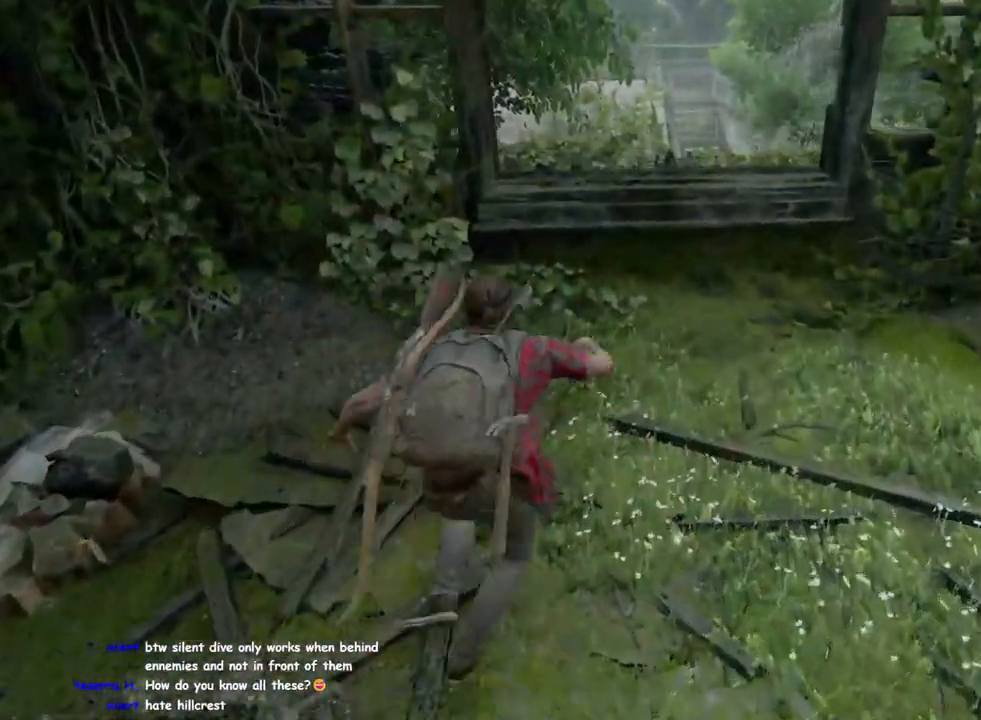
{"buttons": ["L1"], "left_stick": "up-right", "right_stick": "right", "events": [[100, "CROSS", "down"], [233, "left_stick", "up-right"], [267, "CROSS", "up"], [500, "right_stick", "right"]]}
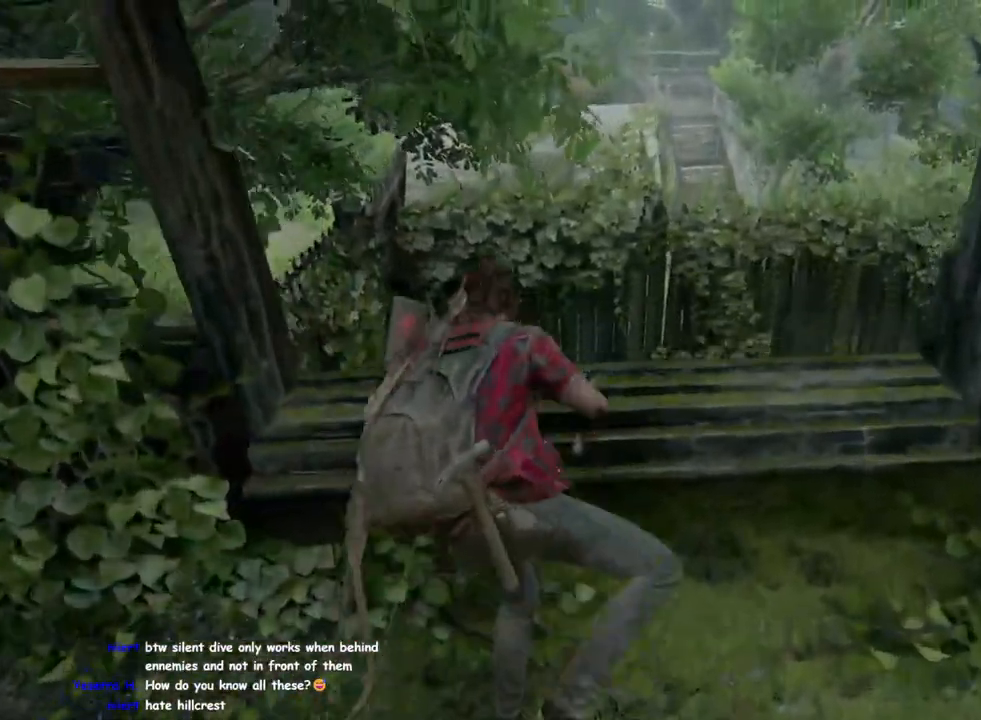
{"buttons": ["L1"], "left_stick": "up-right", "right_stick": "center", "events": [[267, "right_stick", "center"]]}
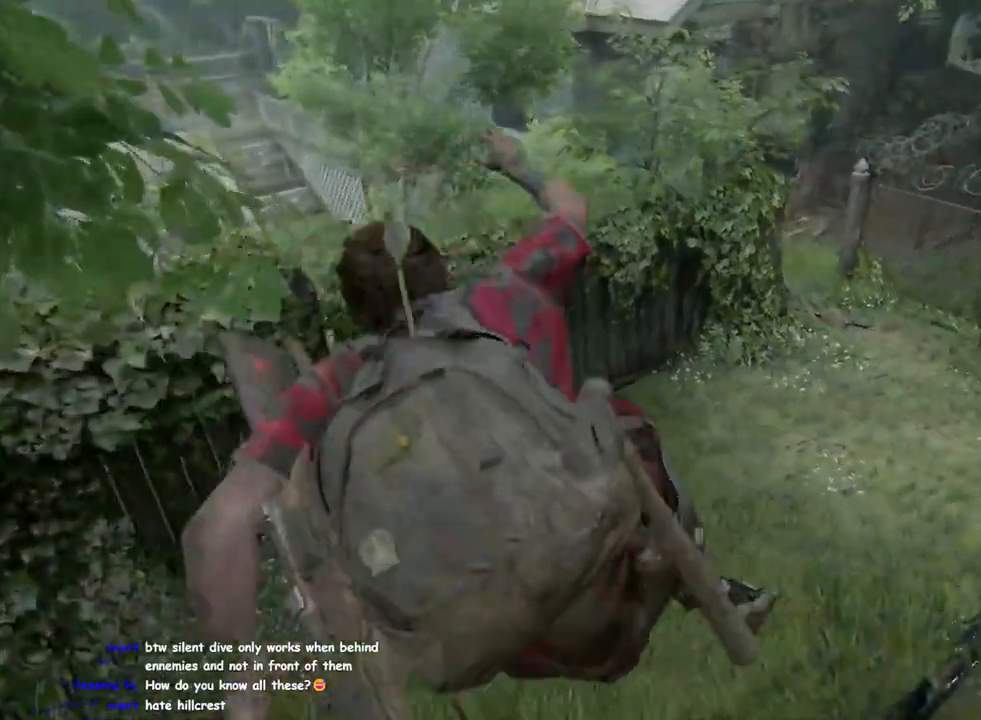
{"buttons": ["L1"], "left_stick": "up-right", "right_stick": "up-right", "events": [[150, "right_stick", "up-right"], [267, "right_stick", "center"], [500, "right_stick", "up-right"]]}
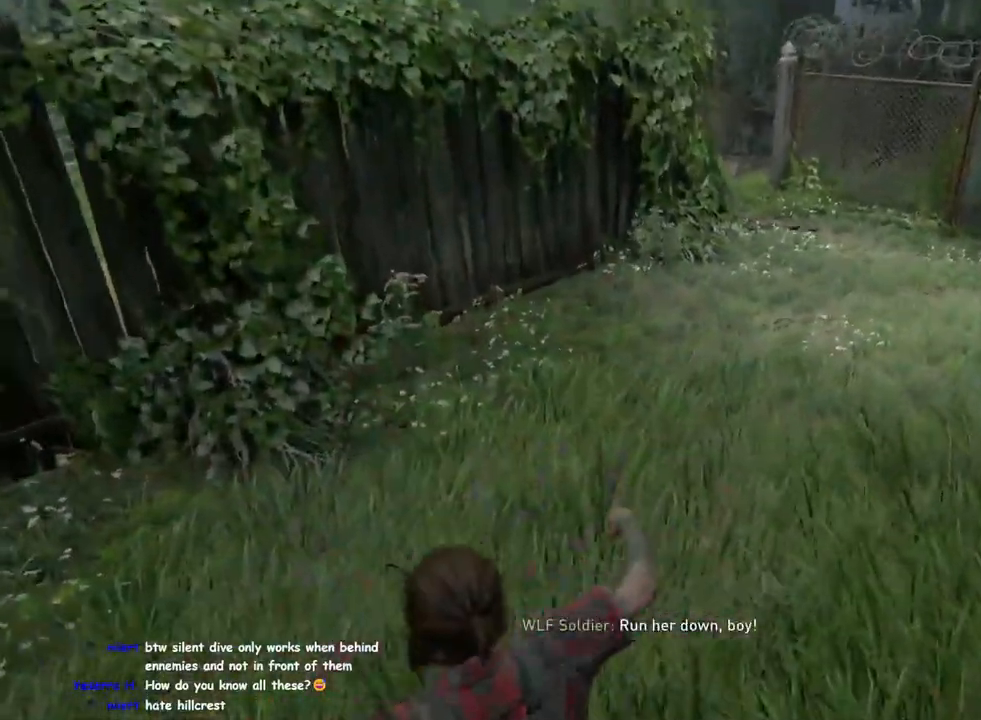
{"buttons": ["L1"], "left_stick": "up-right", "right_stick": "center", "events": [[183, "right_stick", "center"]]}
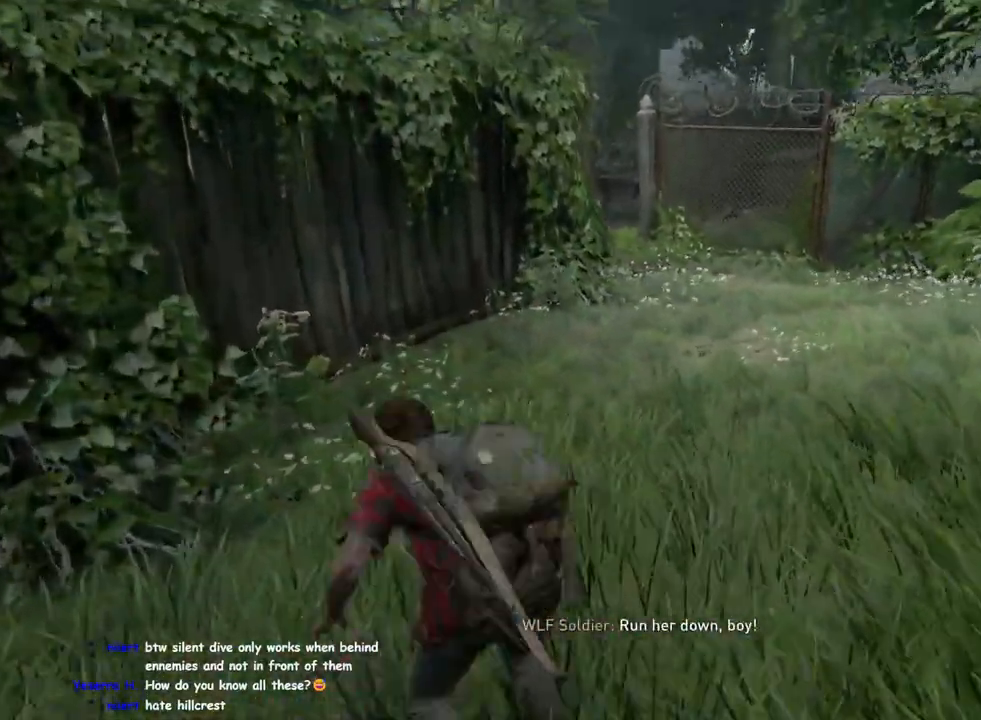
{"buttons": ["SQUARE", "L1"], "left_stick": "up-right", "right_stick": "center", "events": [[433, "SQUARE", "down"]]}
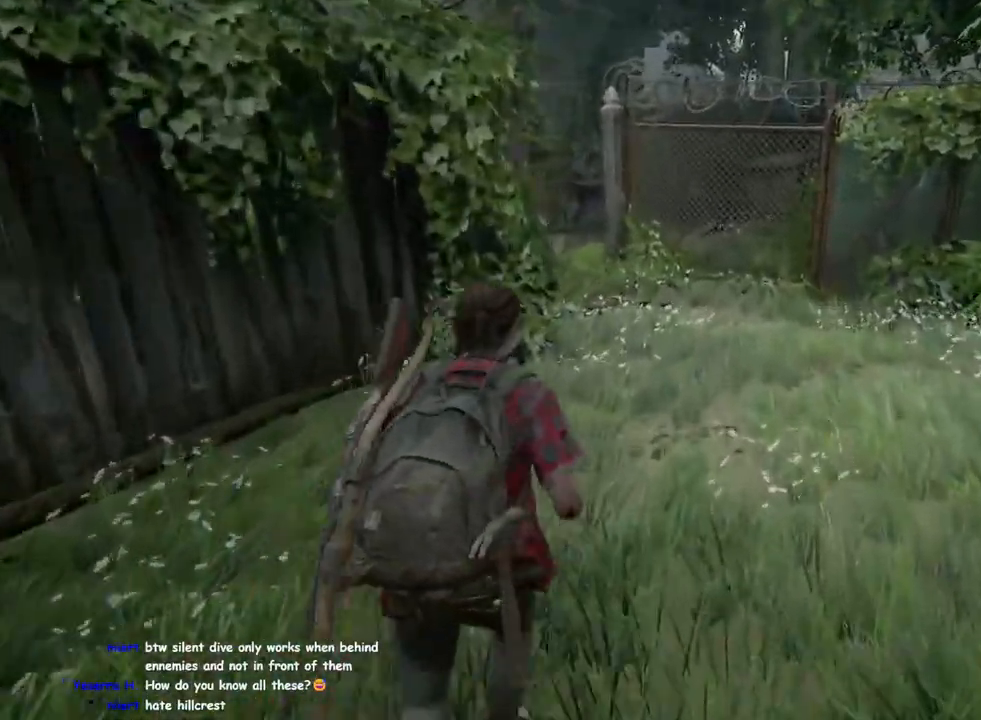
{"buttons": ["L1"], "left_stick": "up", "right_stick": "center", "events": [[33, "left_stick", "up"], [67, "SQUARE", "up"], [333, "L1", "up"], [483, "L1", "down"]]}
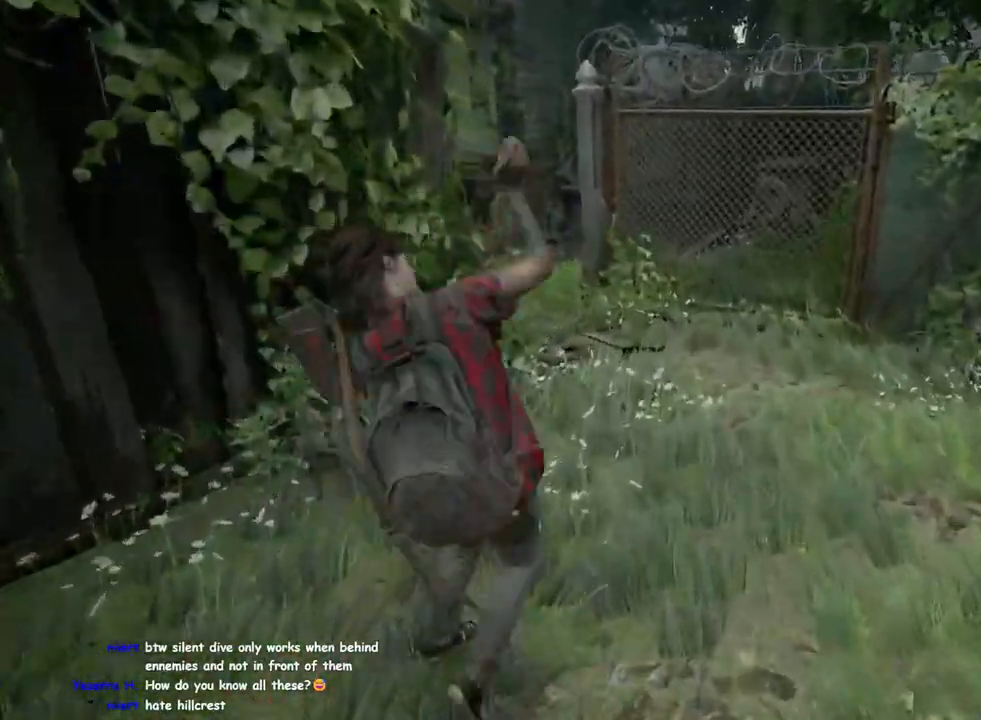
{"buttons": ["L1"], "left_stick": "up", "right_stick": "center", "events": [[117, "L1", "up"], [117, "right_stick", "left"], [317, "L1", "down"], [417, "right_stick", "center"]]}
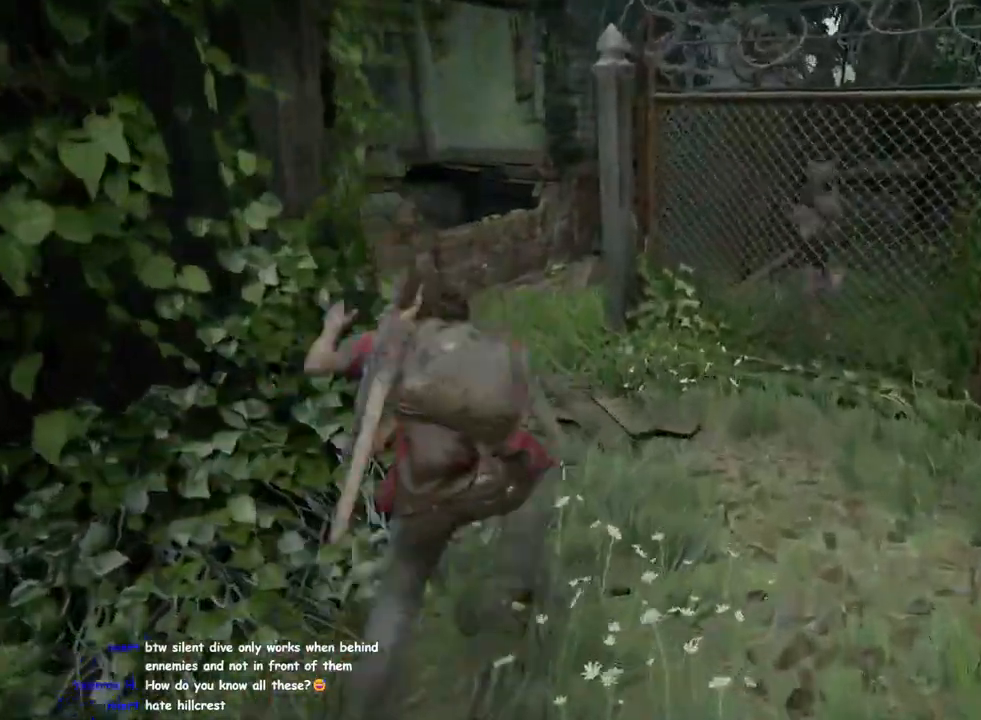
{"buttons": [], "left_stick": "up", "right_stick": "center", "events": [[150, "SQUARE", "down"], [317, "SQUARE", "up"], [400, "L1", "up"]]}
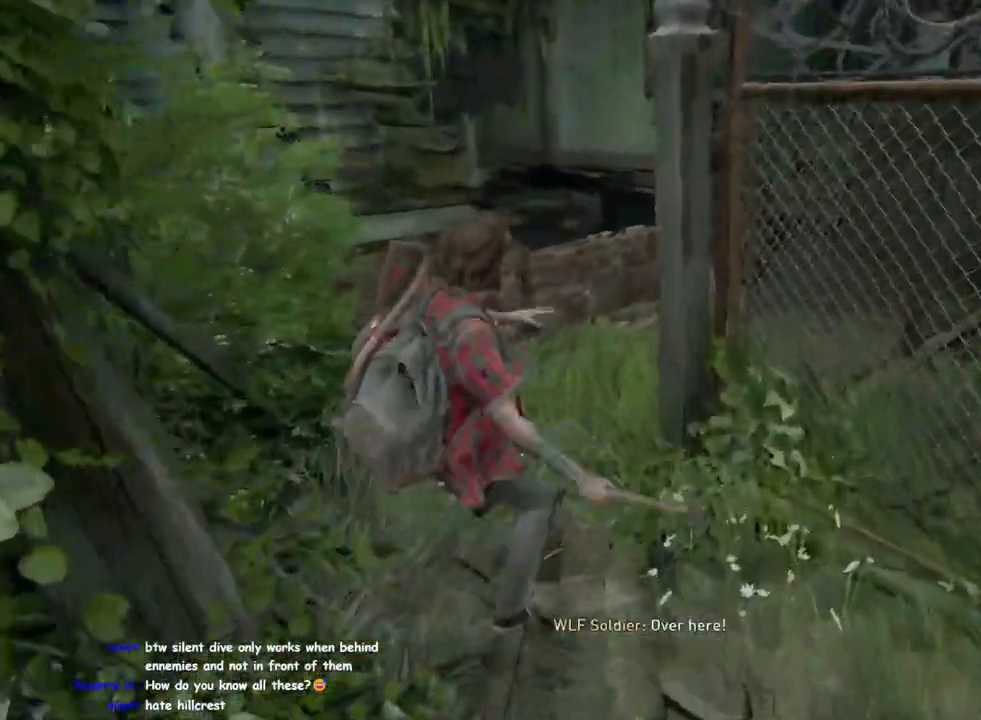
{"buttons": [], "left_stick": "up", "right_stick": "center", "events": [[217, "L1", "down"], [333, "L1", "up"]]}
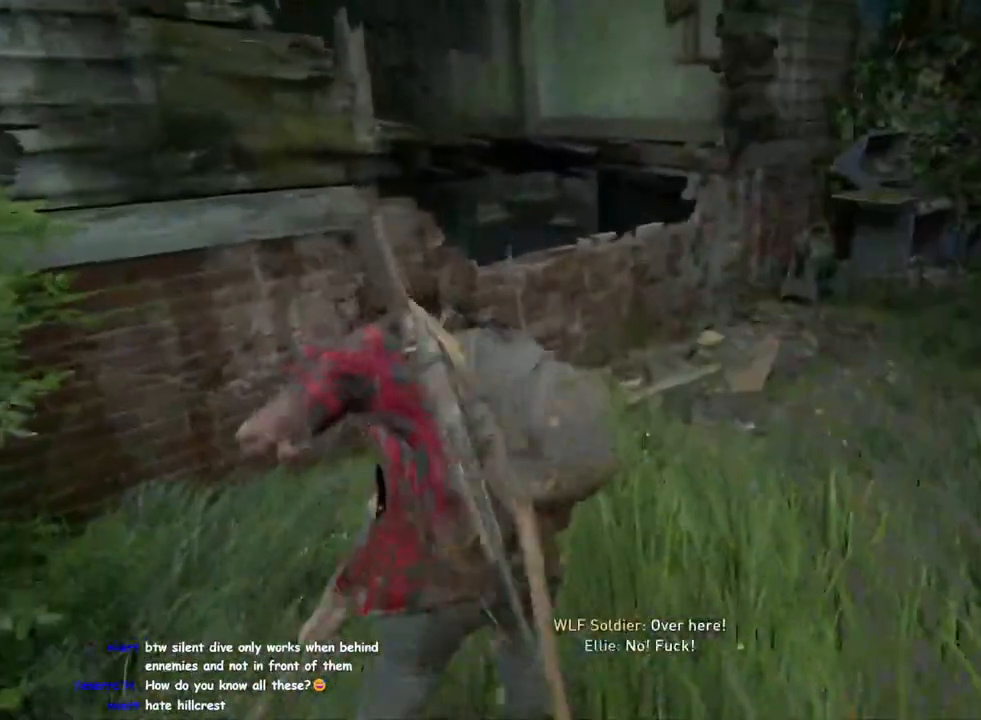
{"buttons": ["L1"], "left_stick": "up", "right_stick": "center", "events": [[17, "L1", "down"], [283, "CROSS", "down"], [417, "CROSS", "up"]]}
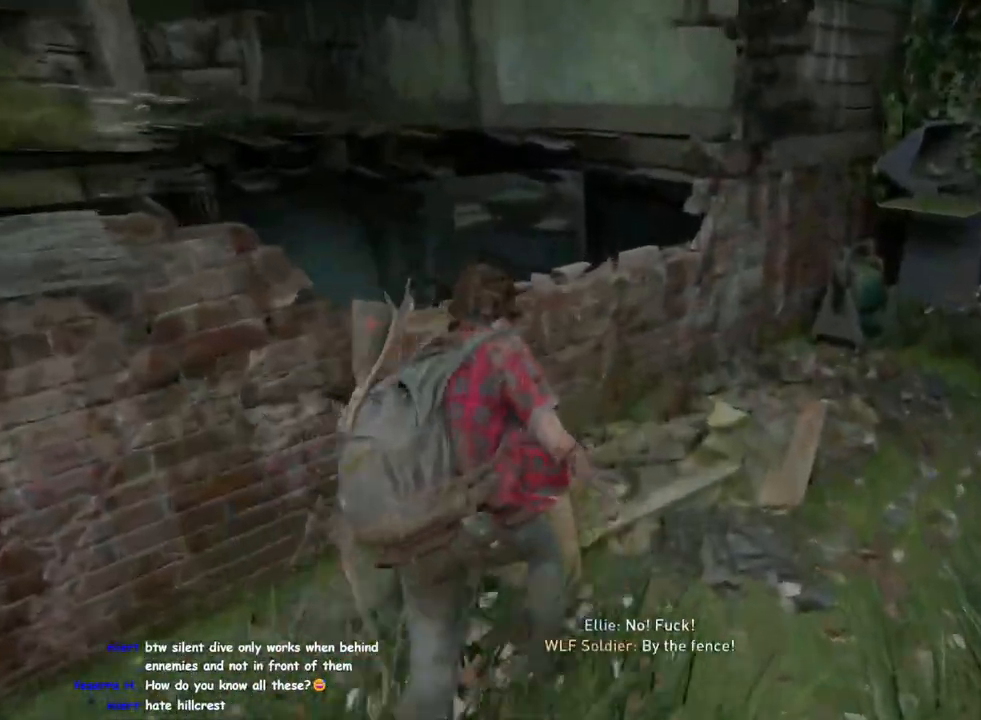
{"buttons": ["L1"], "left_stick": "up", "right_stick": "center", "events": [[183, "right_stick", "left"], [317, "right_stick", "center"]]}
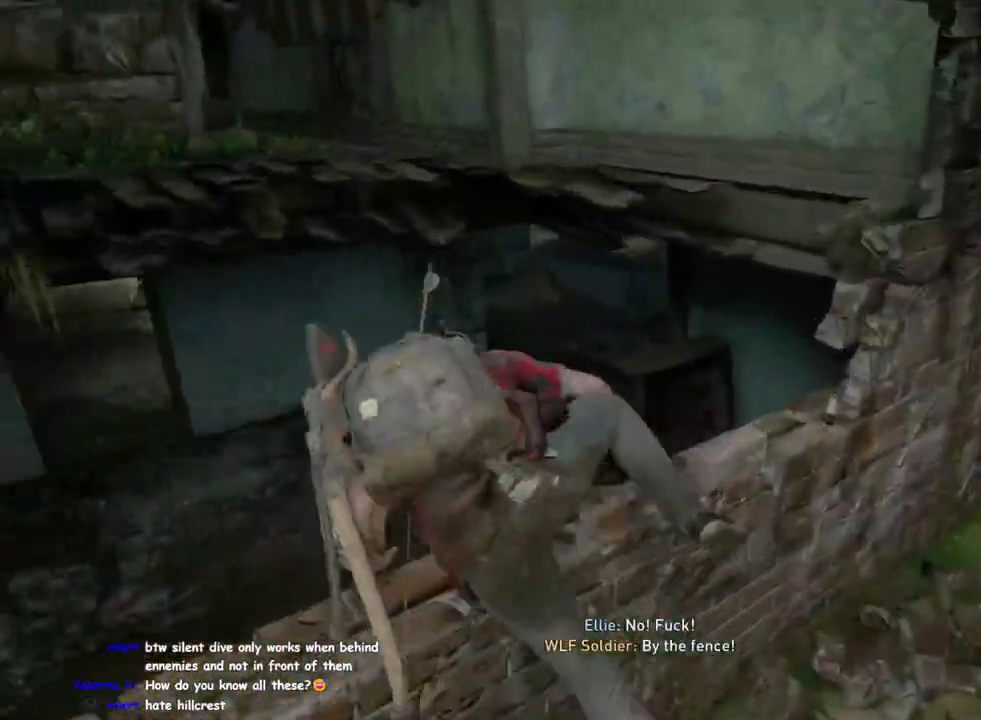
{"buttons": ["L1"], "left_stick": "up", "right_stick": "up", "events": [[450, "right_stick", "up"]]}